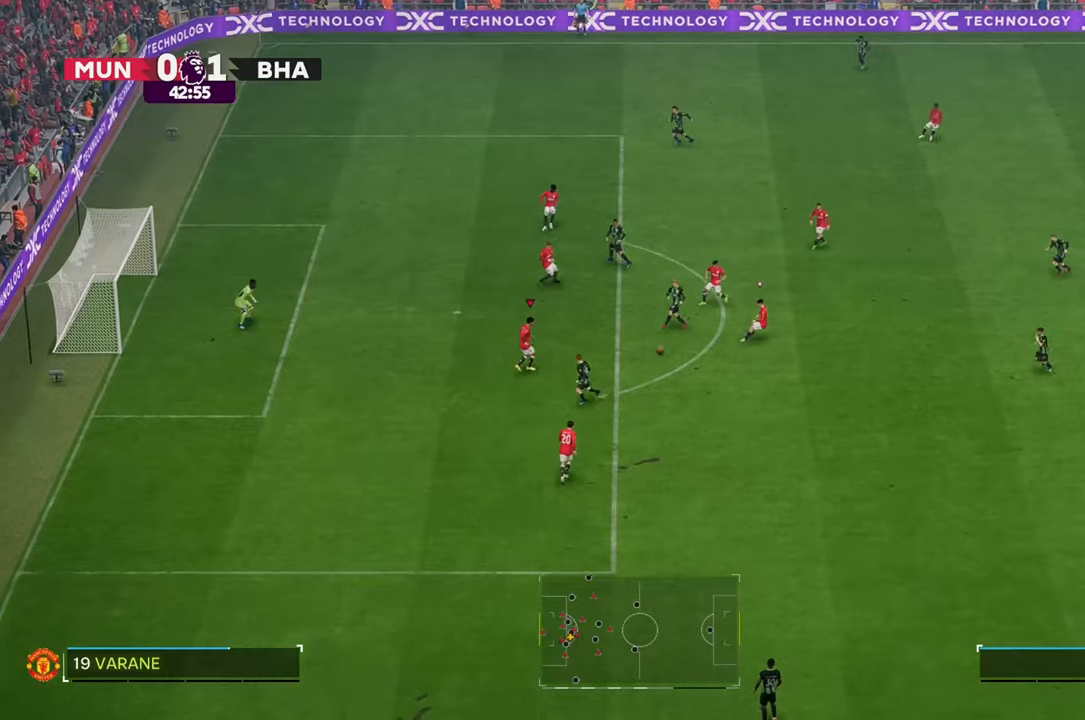
Gameplay with a controller (Xbox layout); each line is a JSON object with the inputs held at the frame after it. "events" lists button and stick changes between this image and that frame as [ms after this image, input, new state], when the widget could be followed in between. Not read: L3 R3.
{"buttons": [], "left_stick": "down-left", "right_stick": "center", "events": [[150, "left_stick", "left"], [250, "left_stick", "up-left"], [417, "left_stick", "down-left"]]}
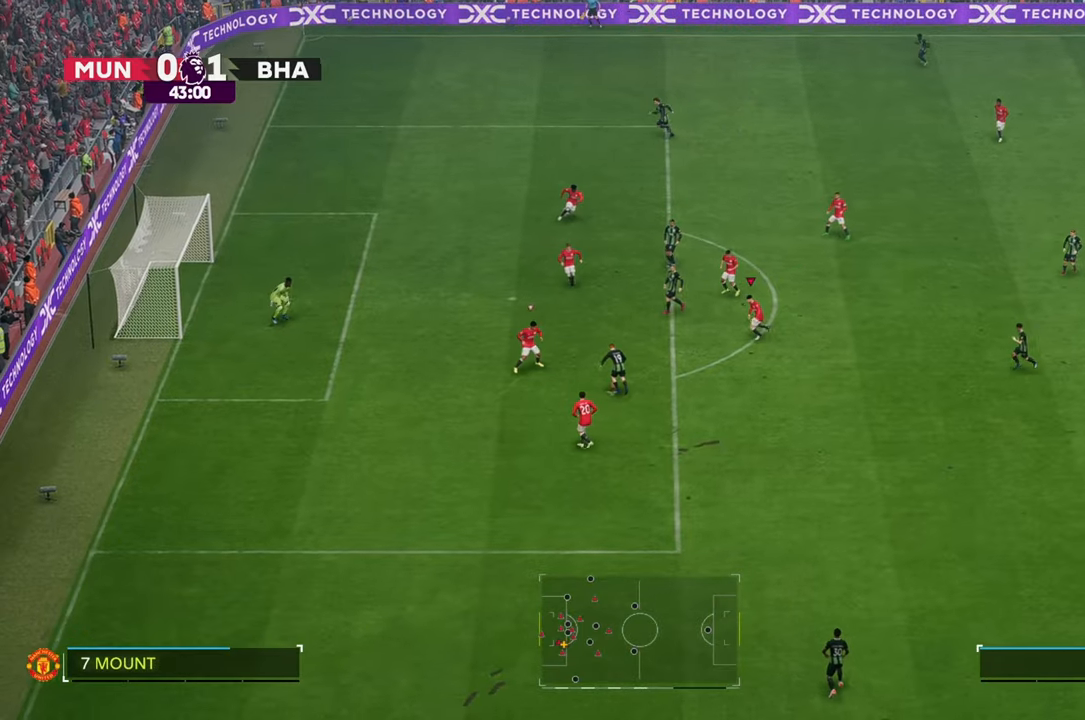
{"buttons": [], "left_stick": "up-right", "right_stick": "center", "events": [[83, "left_stick", "down-right"], [283, "left_stick", "up-right"]]}
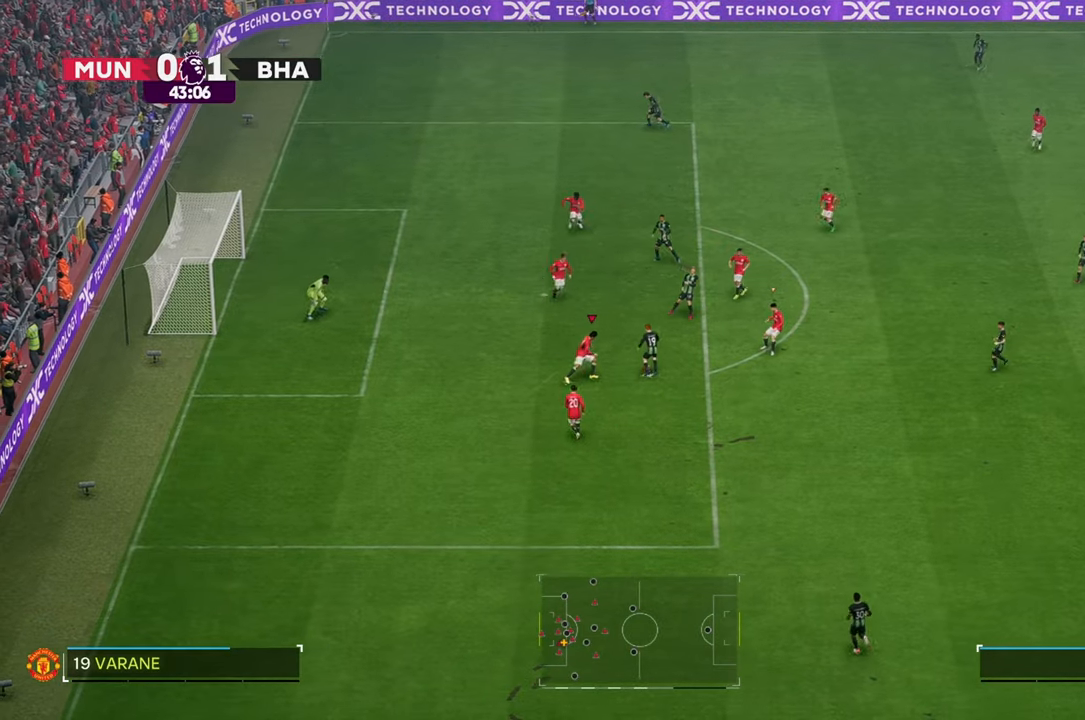
{"buttons": ["R2"], "left_stick": "up", "right_stick": "center", "events": [[83, "R2", "down"], [167, "left_stick", "up"]]}
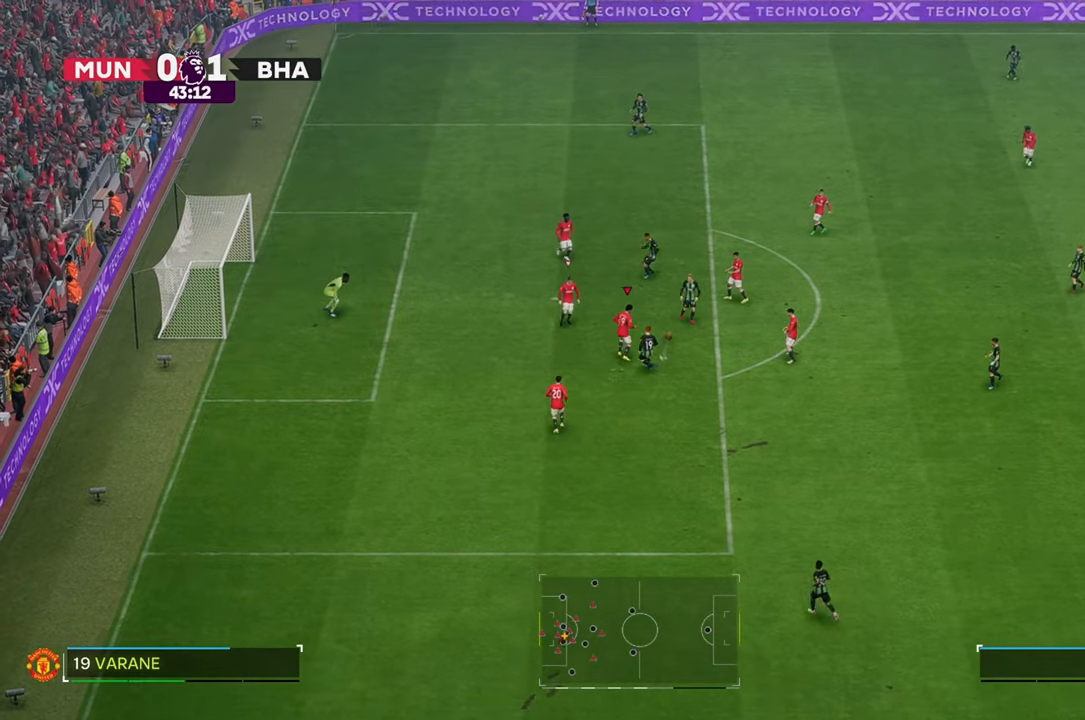
{"buttons": [], "left_stick": "up", "right_stick": "center", "events": [[17, "left_stick", "up-right"], [267, "left_stick", "up"], [283, "R2", "up"]]}
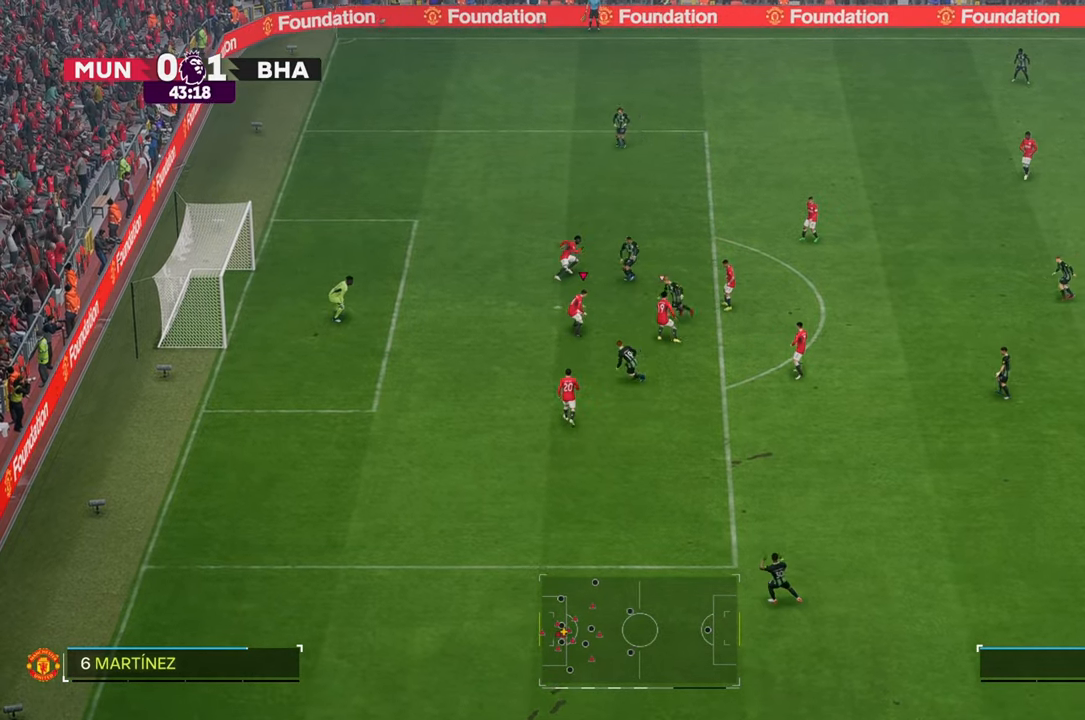
{"buttons": ["R2"], "left_stick": "up-right", "right_stick": "center", "events": [[250, "R2", "down"], [350, "left_stick", "up-right"]]}
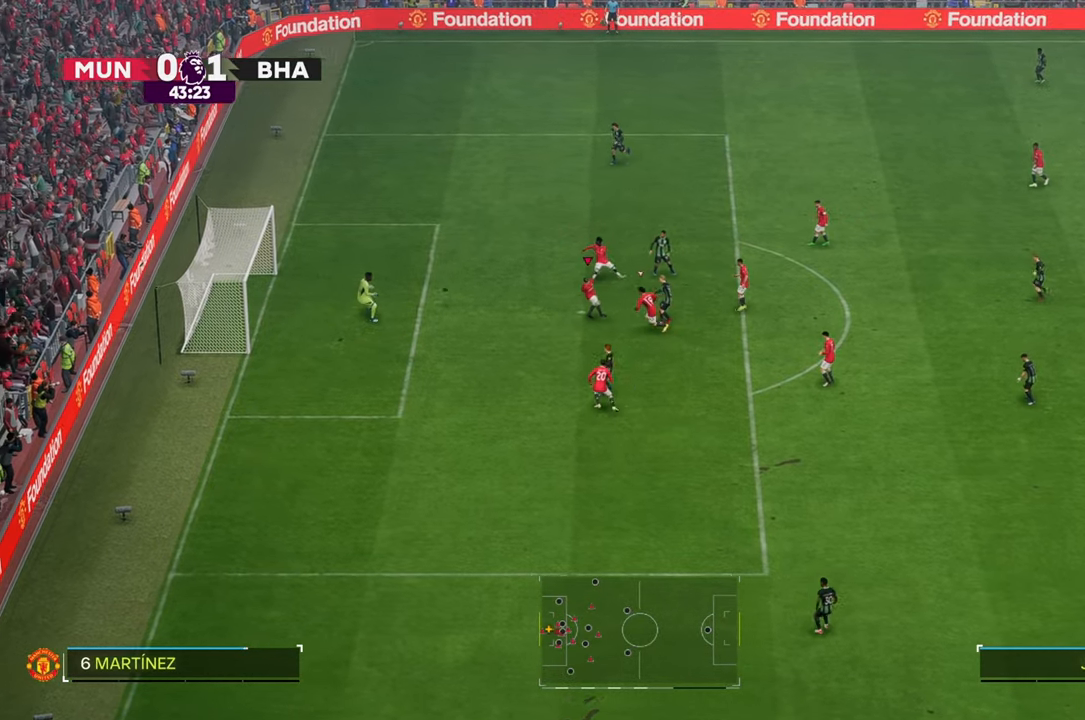
{"buttons": [], "left_stick": "up-right", "right_stick": "center", "events": [[83, "R2", "up"]]}
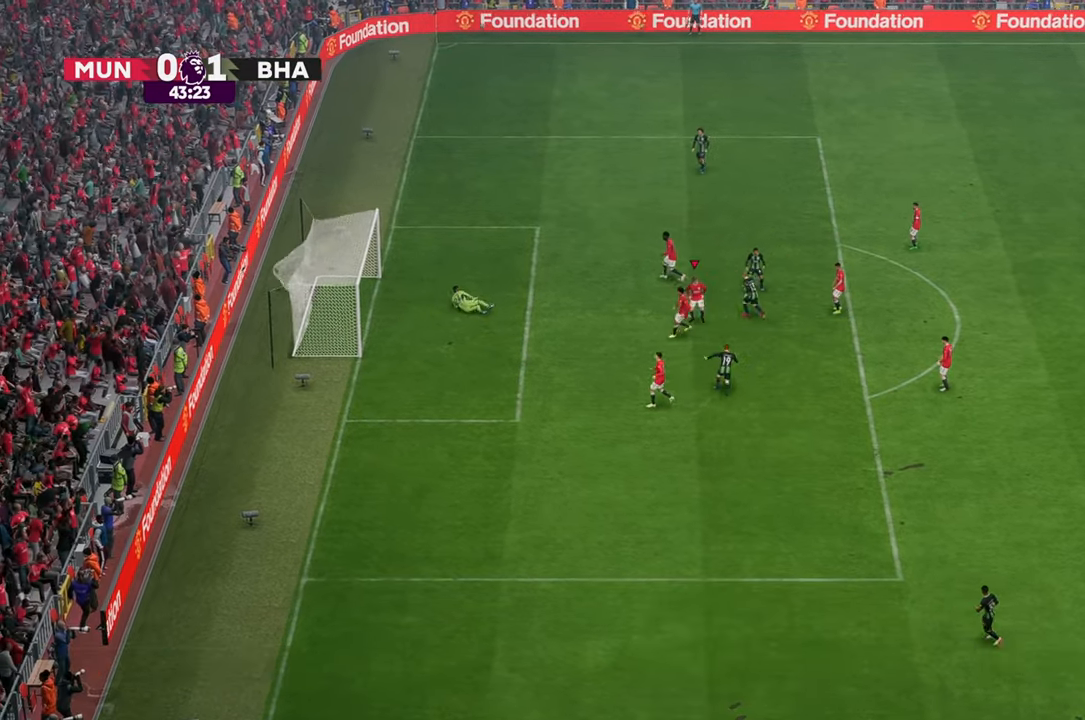
{"buttons": [], "left_stick": "center", "right_stick": "center", "events": [[250, "left_stick", "center"]]}
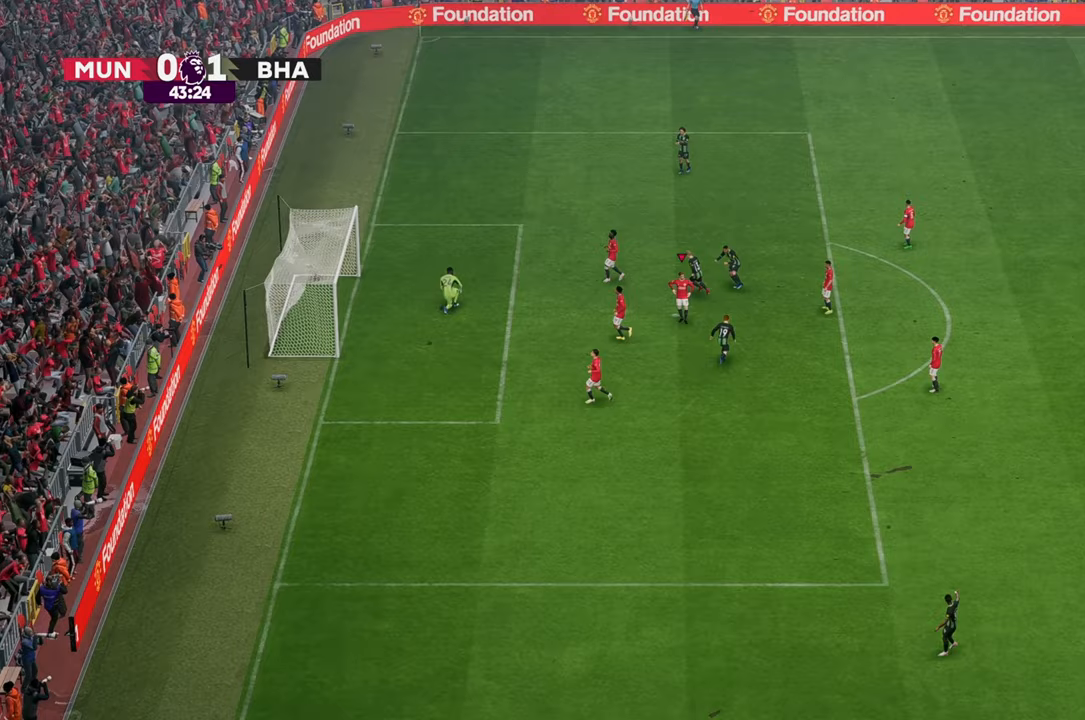
{"buttons": [], "left_stick": "center", "right_stick": "center", "events": []}
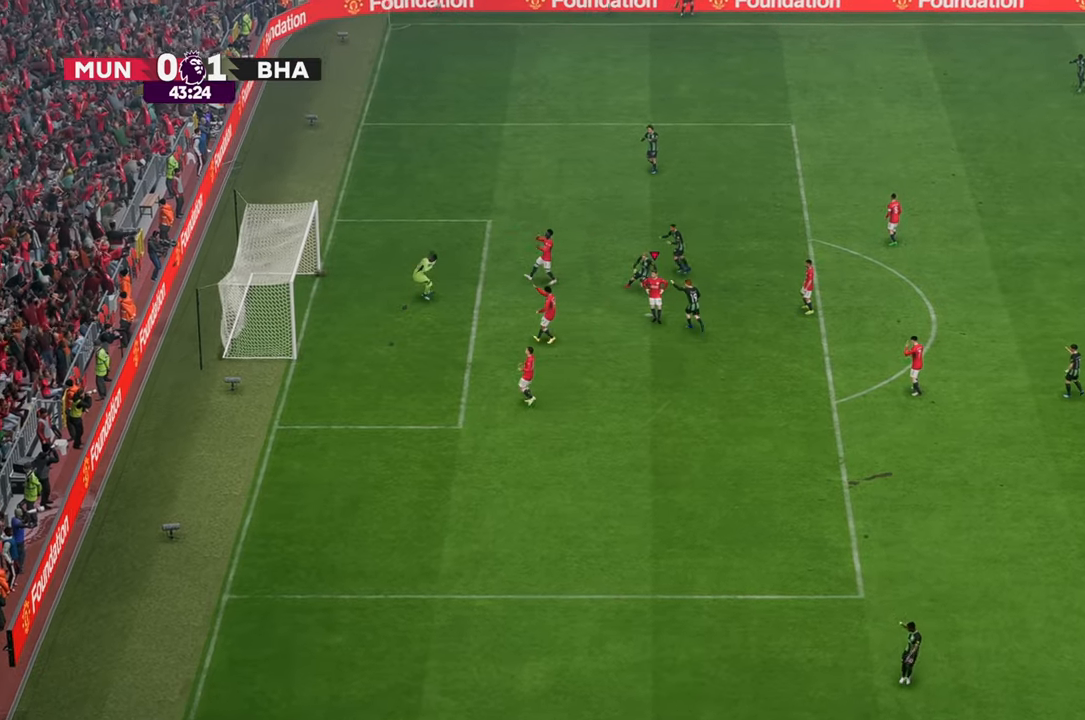
{"buttons": [], "left_stick": "center", "right_stick": "center", "events": []}
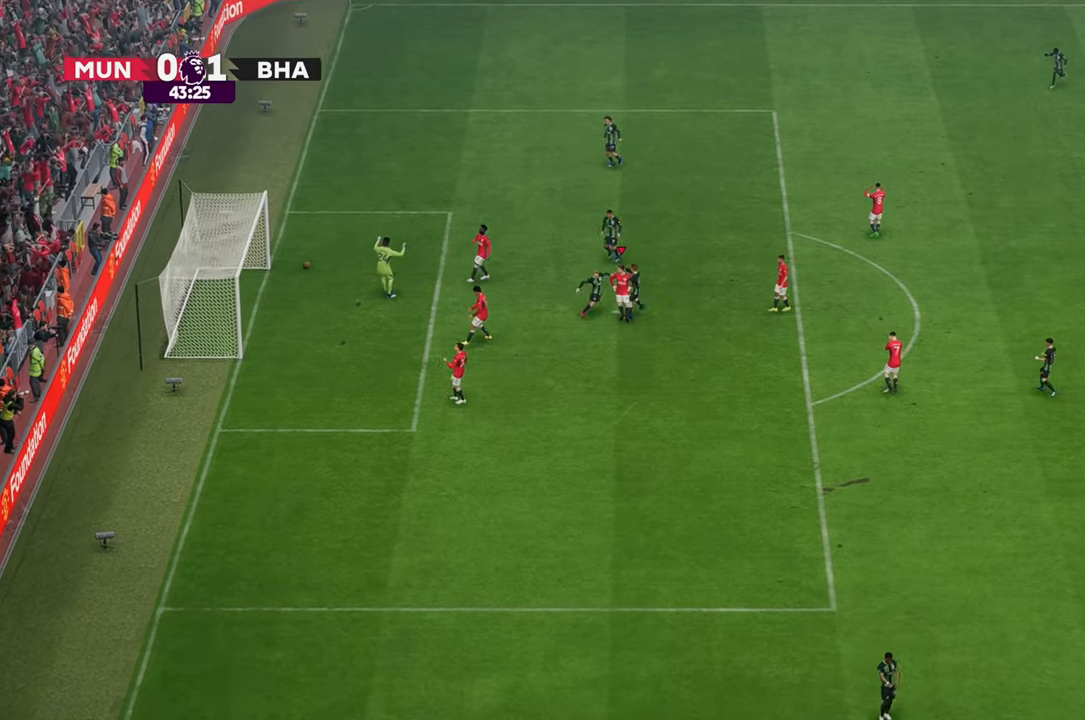
{"buttons": [], "left_stick": "center", "right_stick": "center", "events": []}
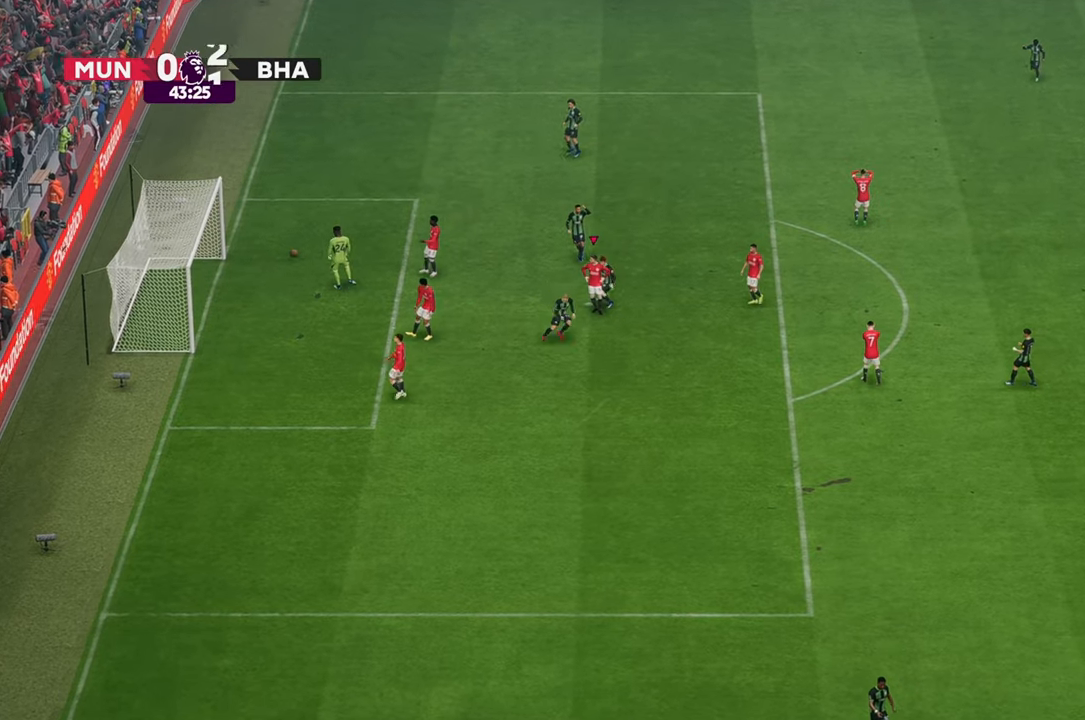
{"buttons": [], "left_stick": "center", "right_stick": "center", "events": []}
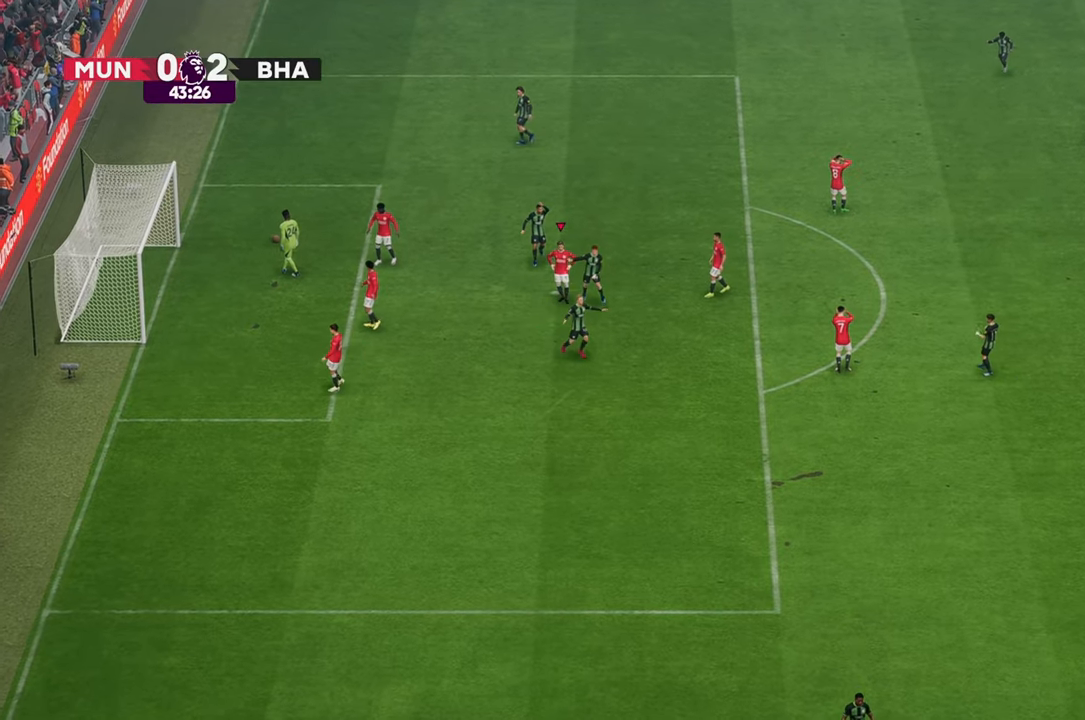
{"buttons": [], "left_stick": "center", "right_stick": "center", "events": []}
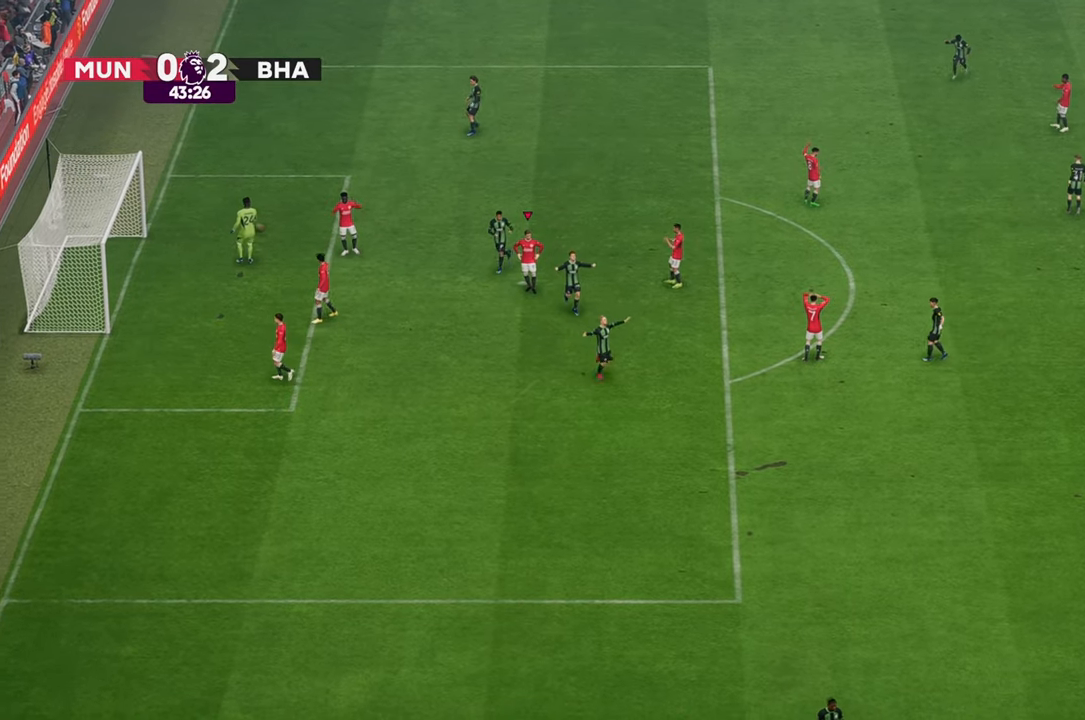
{"buttons": [], "left_stick": "center", "right_stick": "center", "events": []}
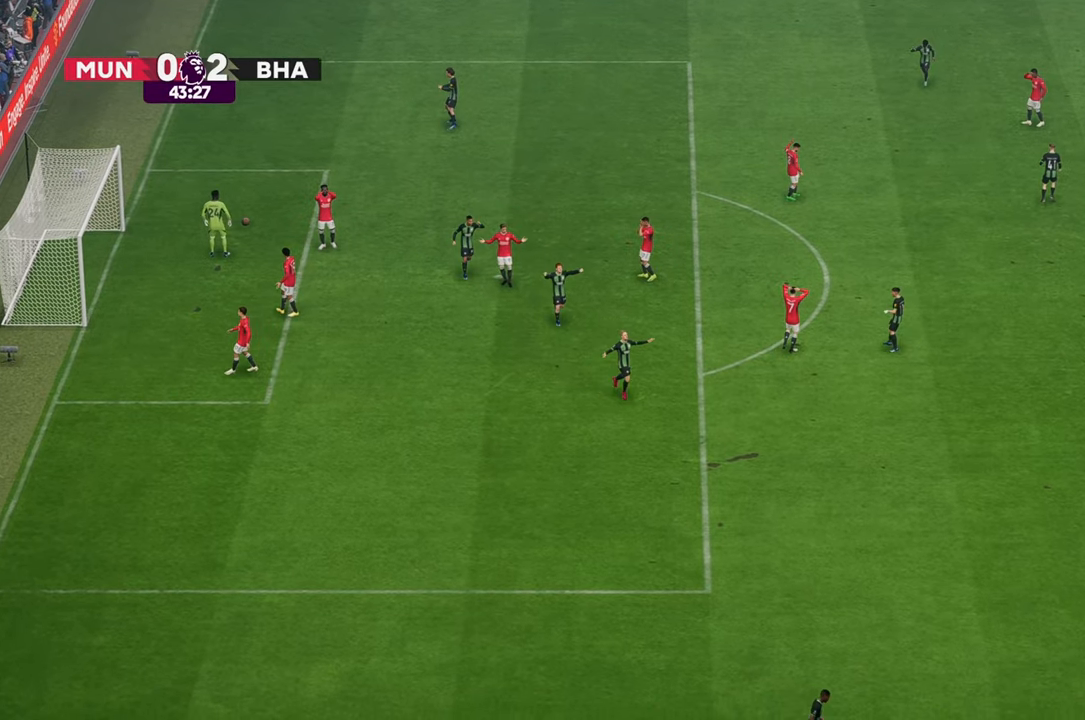
{"buttons": [], "left_stick": "center", "right_stick": "center", "events": []}